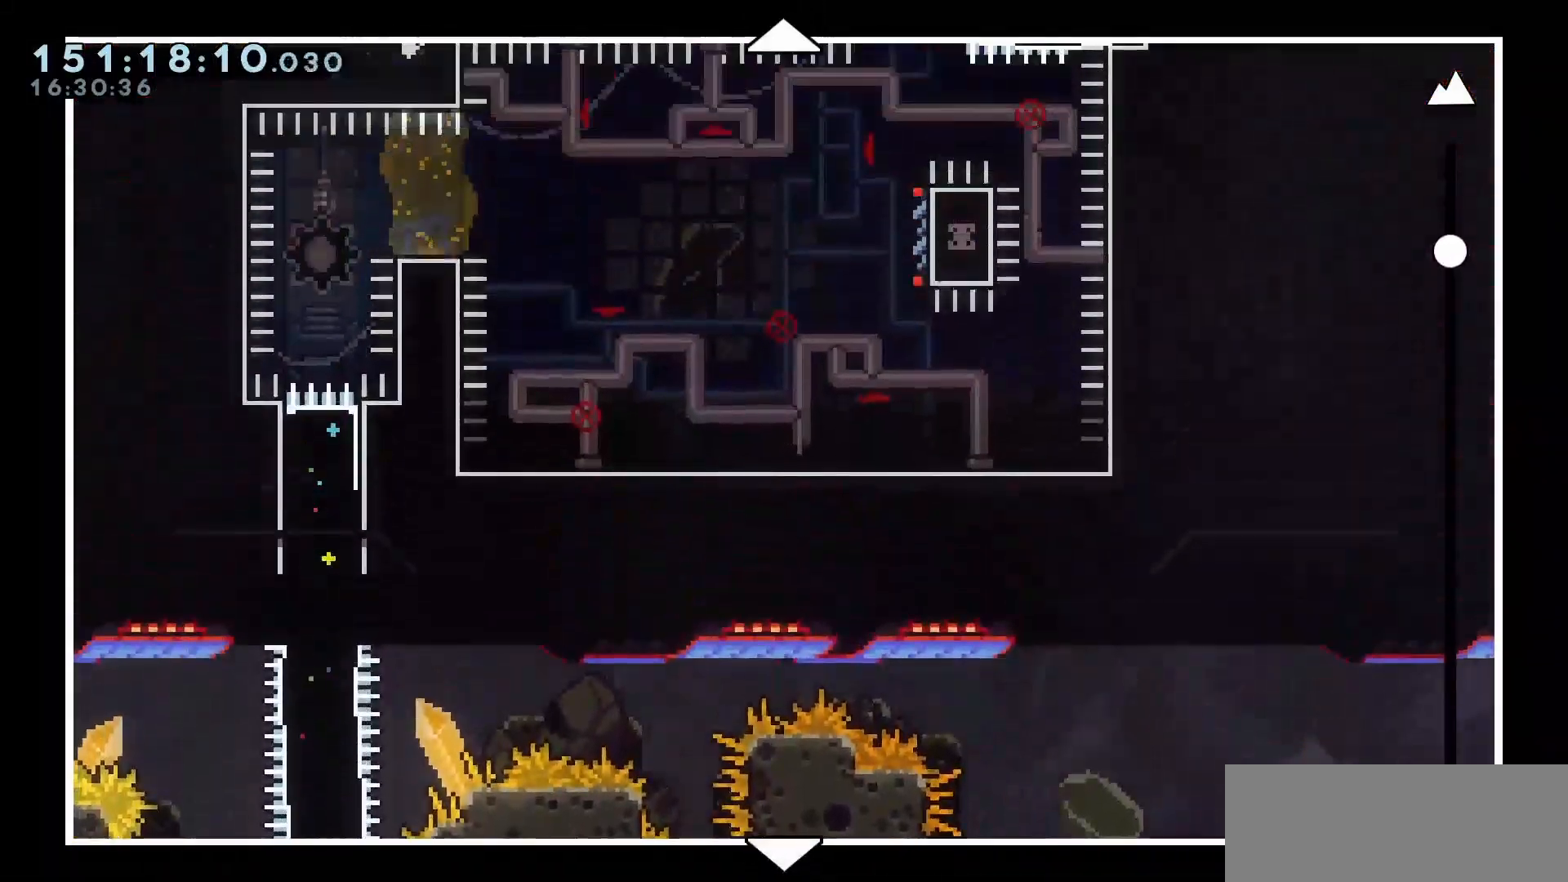
Gameplay with keyboard; each line is a JSON object with the keys held at the frame after it. "events" lists presses ("down") and releases ("up") of "dash", "demo", "down", "escape", "grab", "int", "jump", "left", "right" and "up" between this image and that frame as [ms after this image, input, new state], when the widget could be followed in between. No other keys are recorded. Mouse input is not recorded. Key names are as the overlay labels them; some are game actions (e.g. jump) rather than physical keys.
{"keys": ["up"], "events": []}
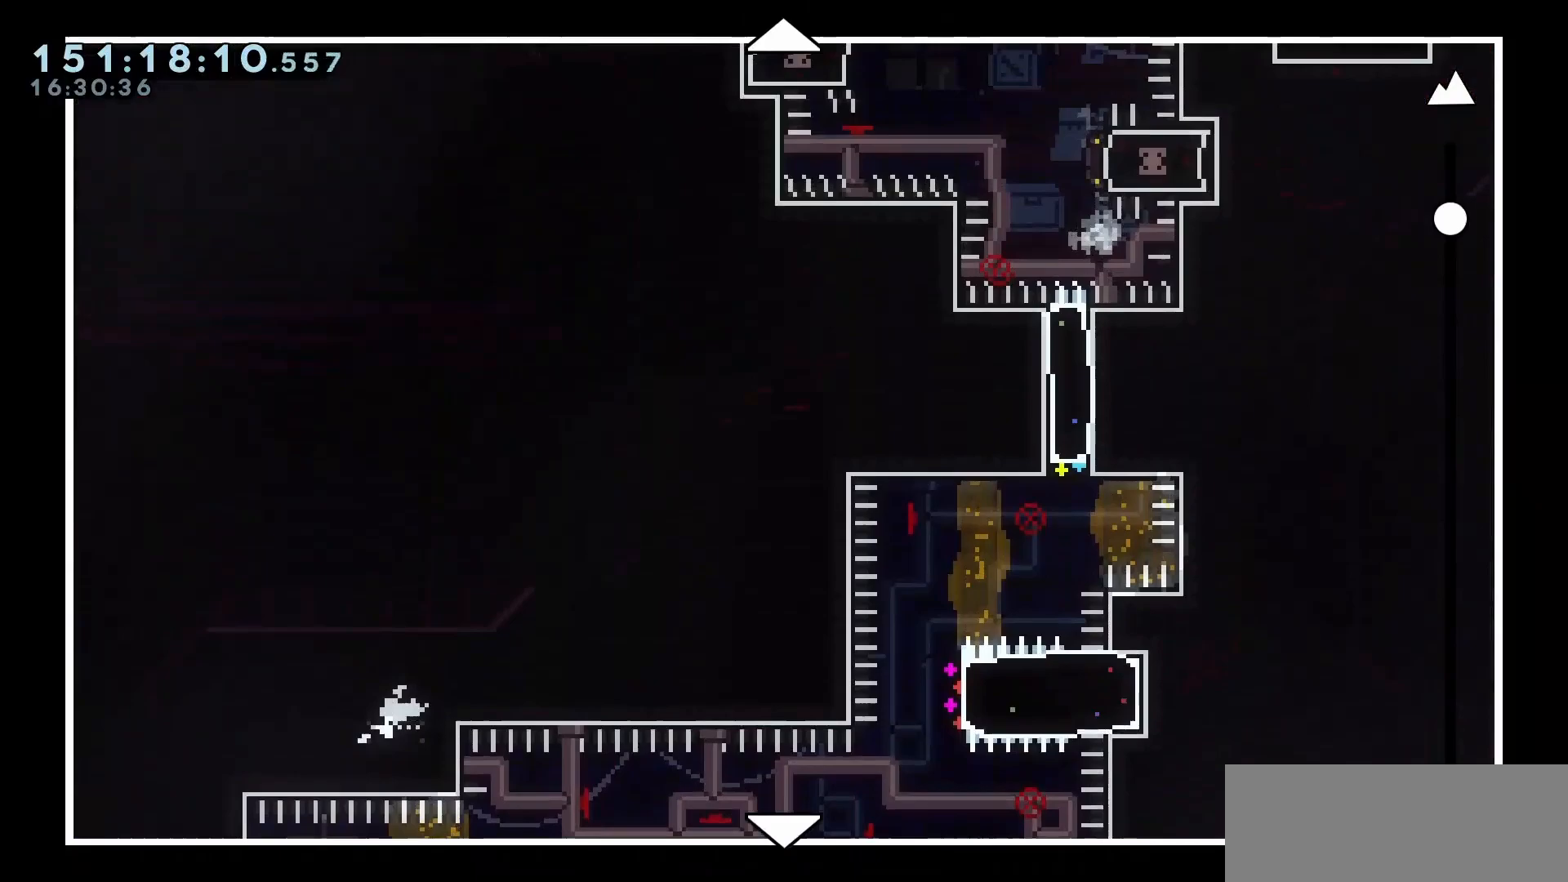
{"keys": ["up"], "events": []}
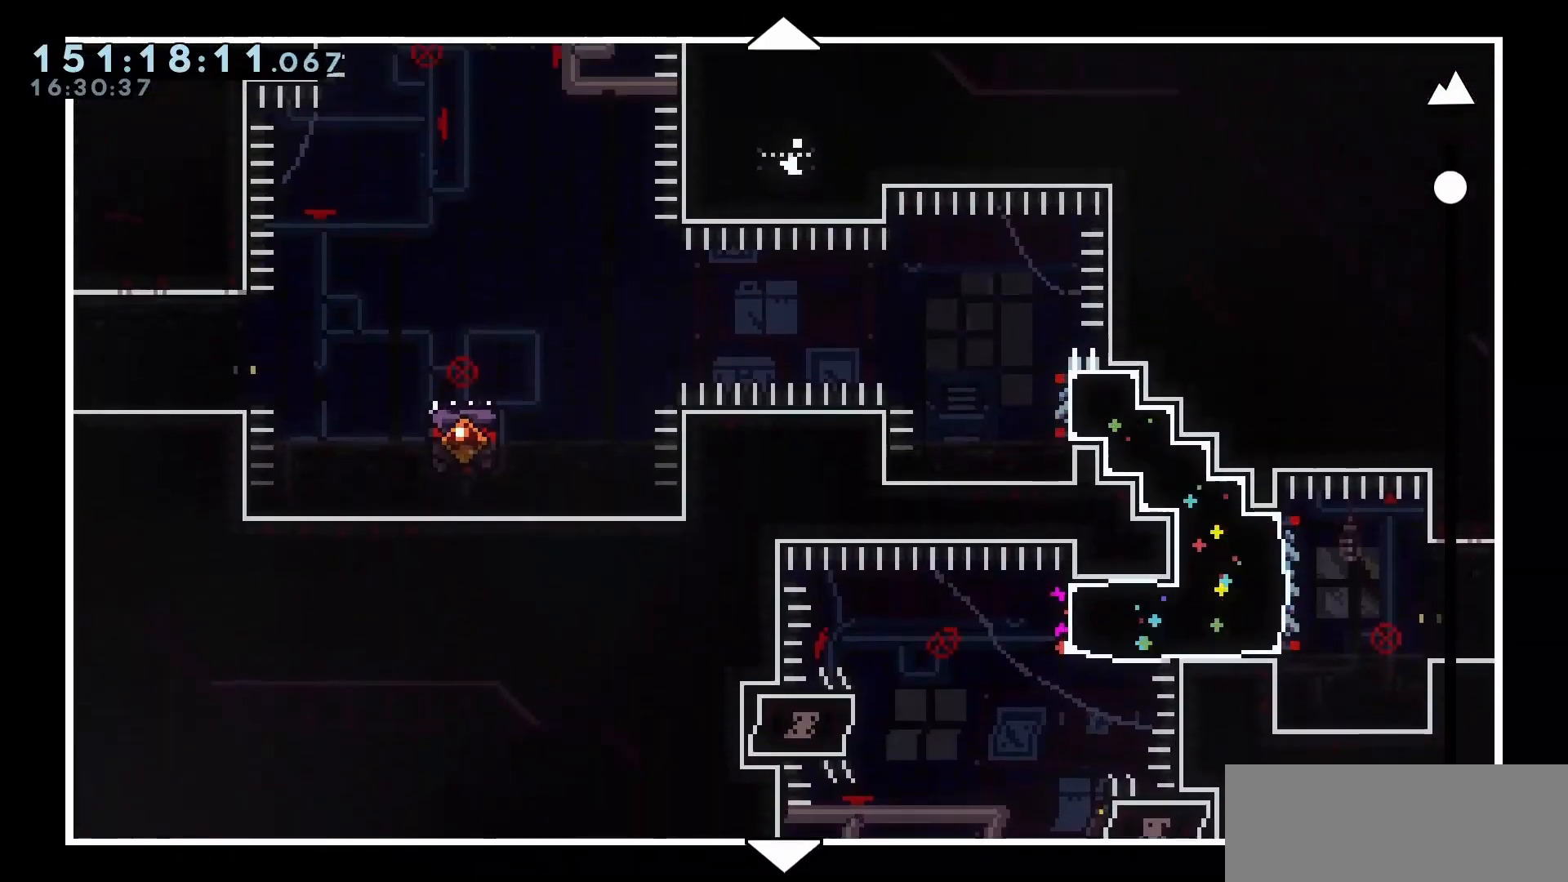
{"keys": ["up"], "events": []}
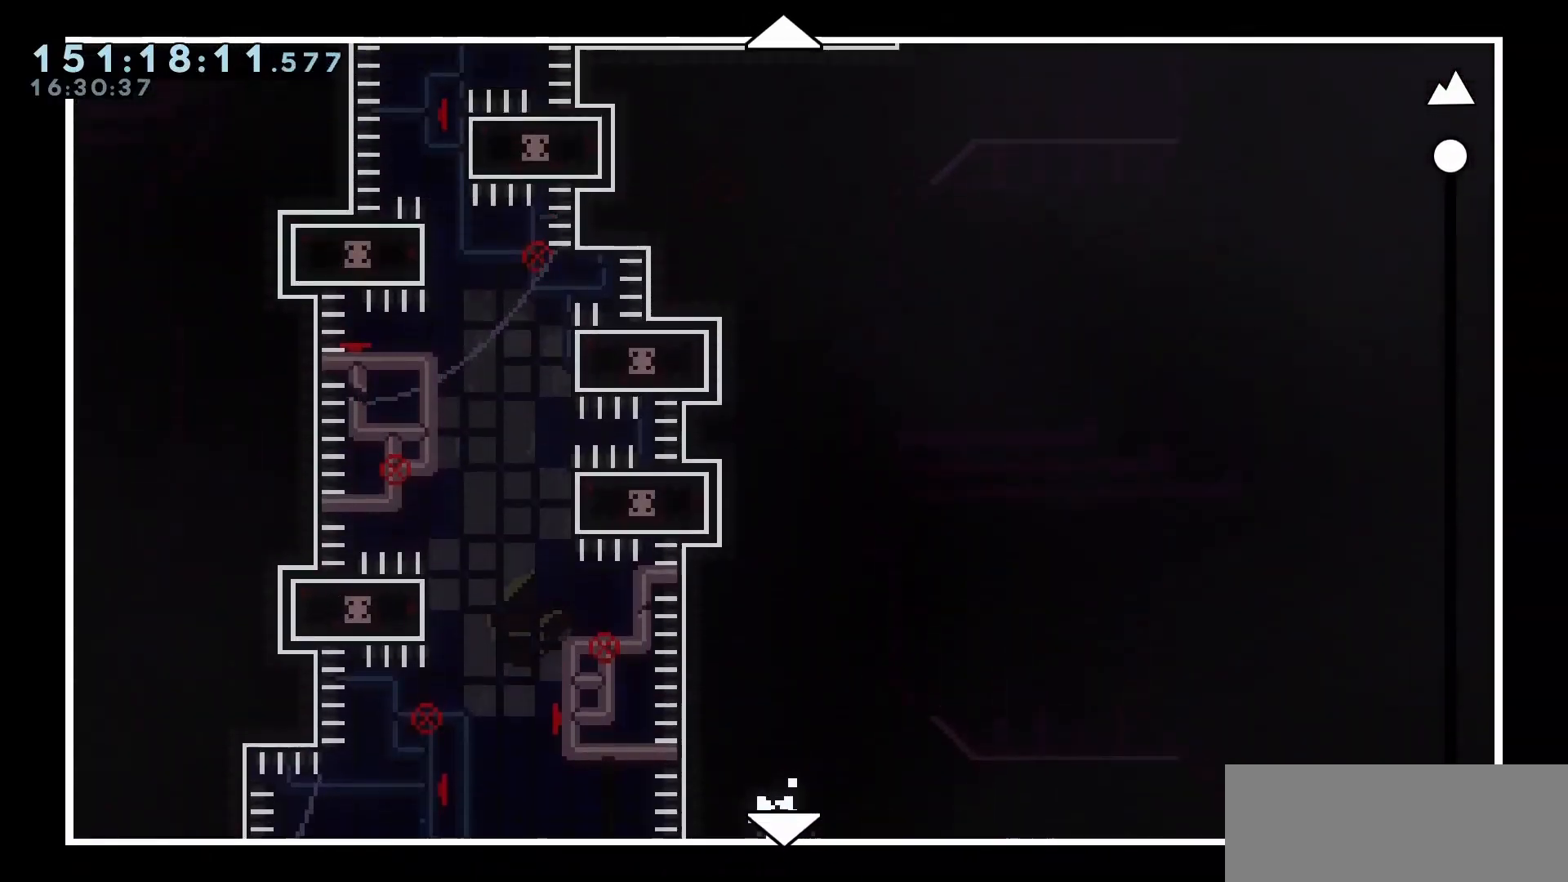
{"keys": ["up"], "events": []}
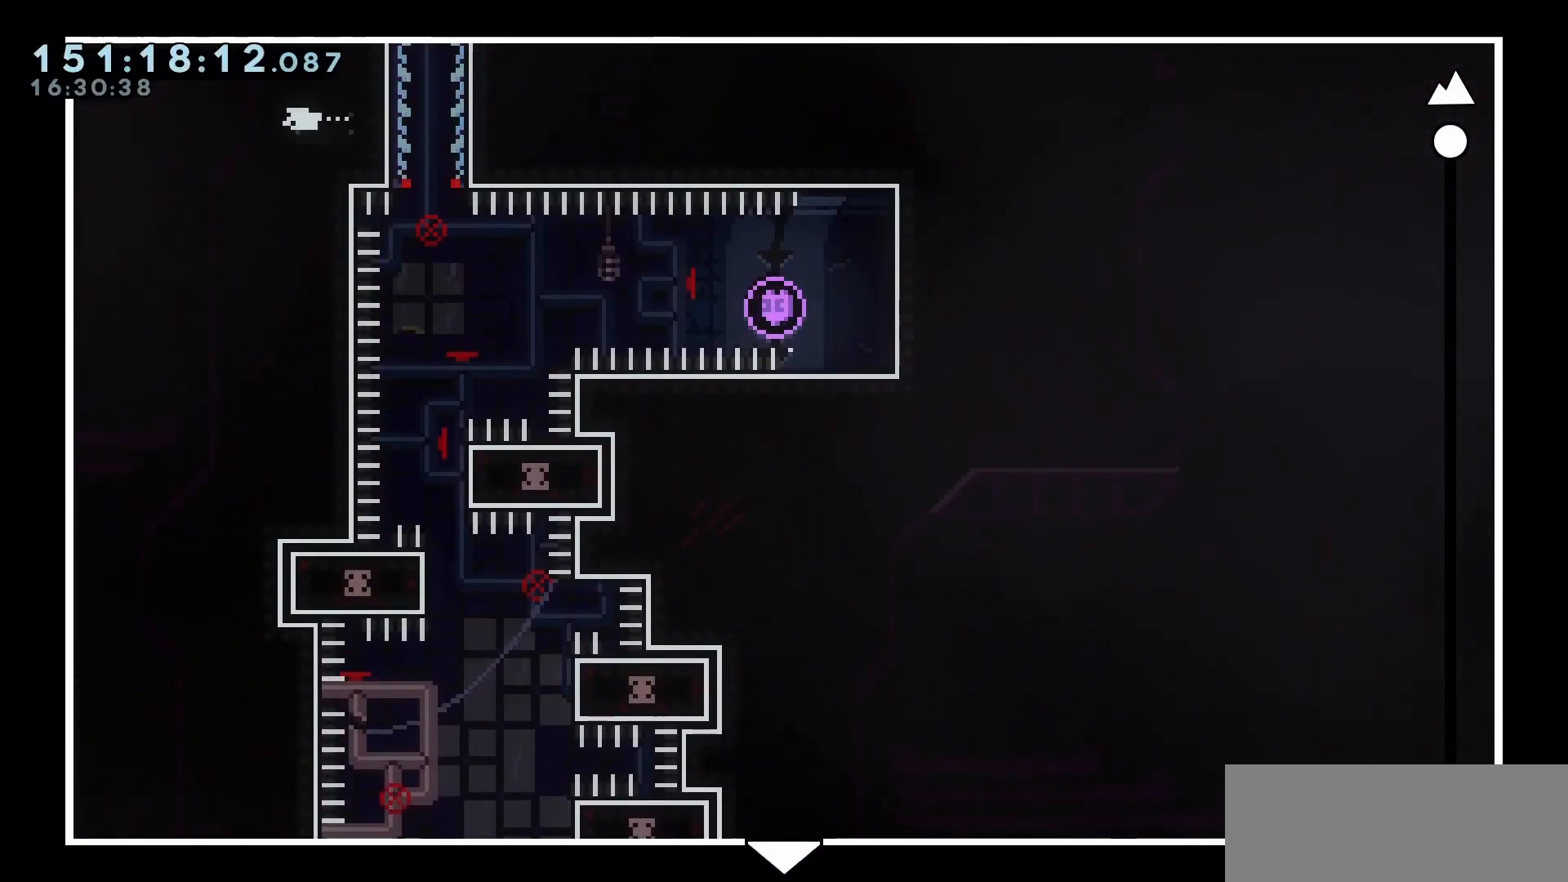
{"keys": [], "events": [[200, "up", "up"]]}
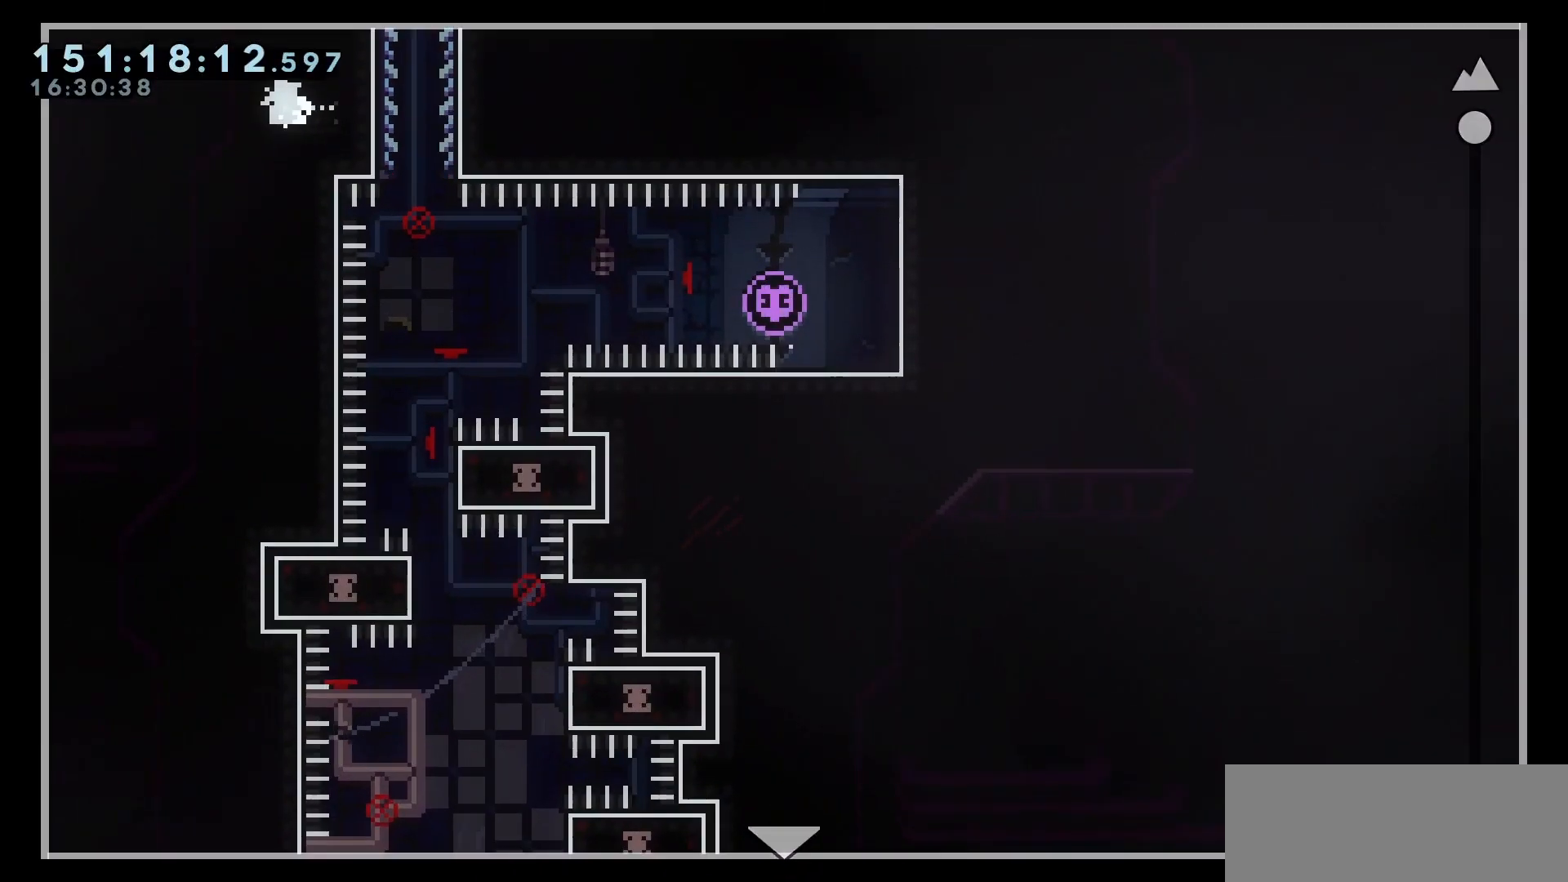
{"keys": [], "events": []}
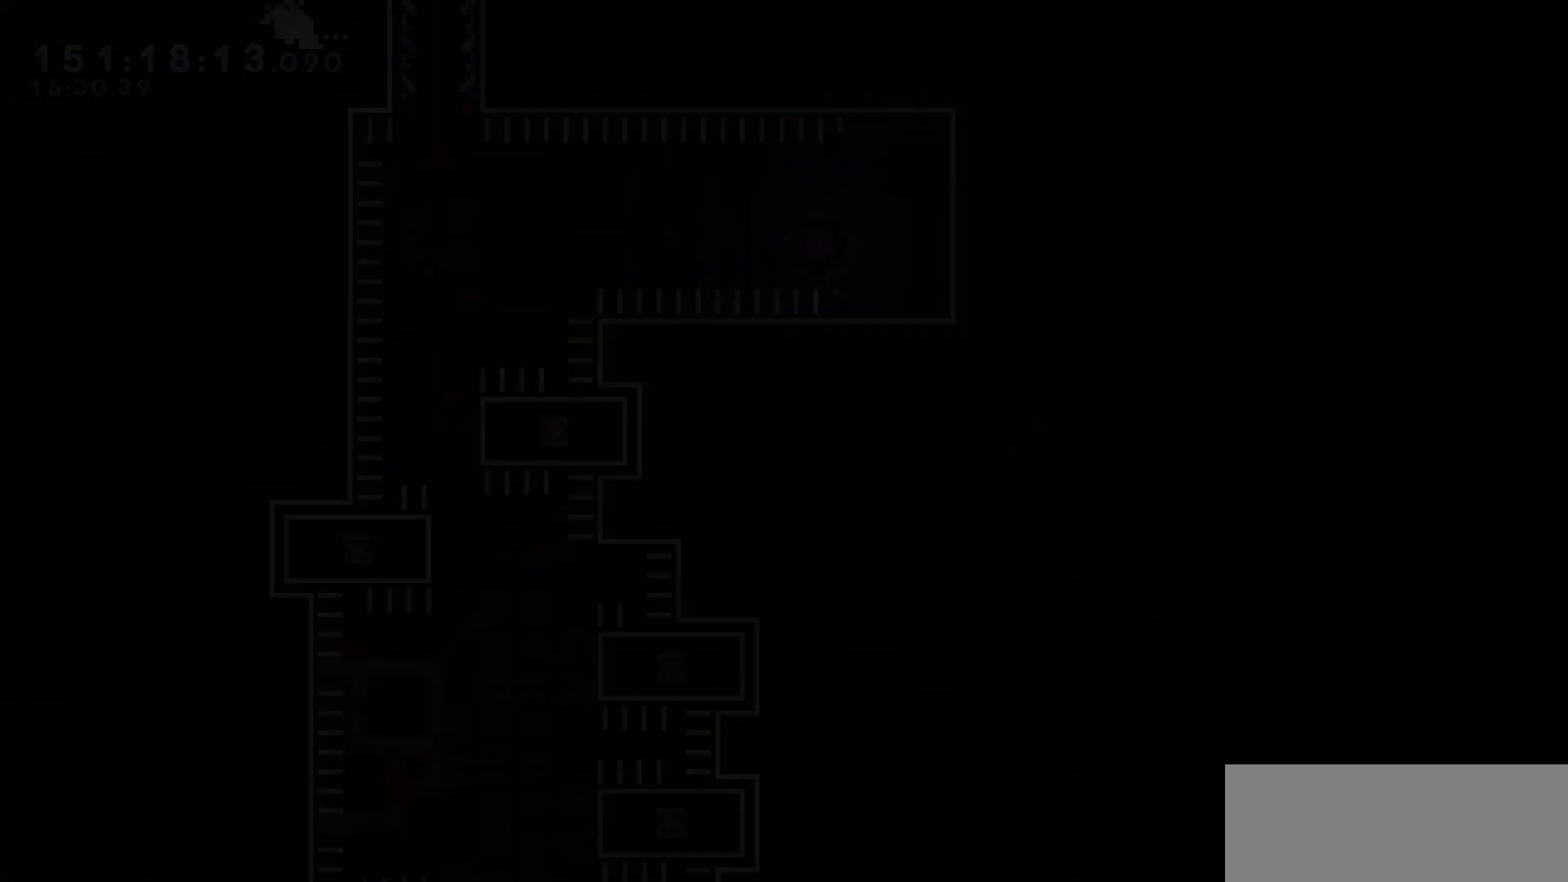
{"keys": [], "events": []}
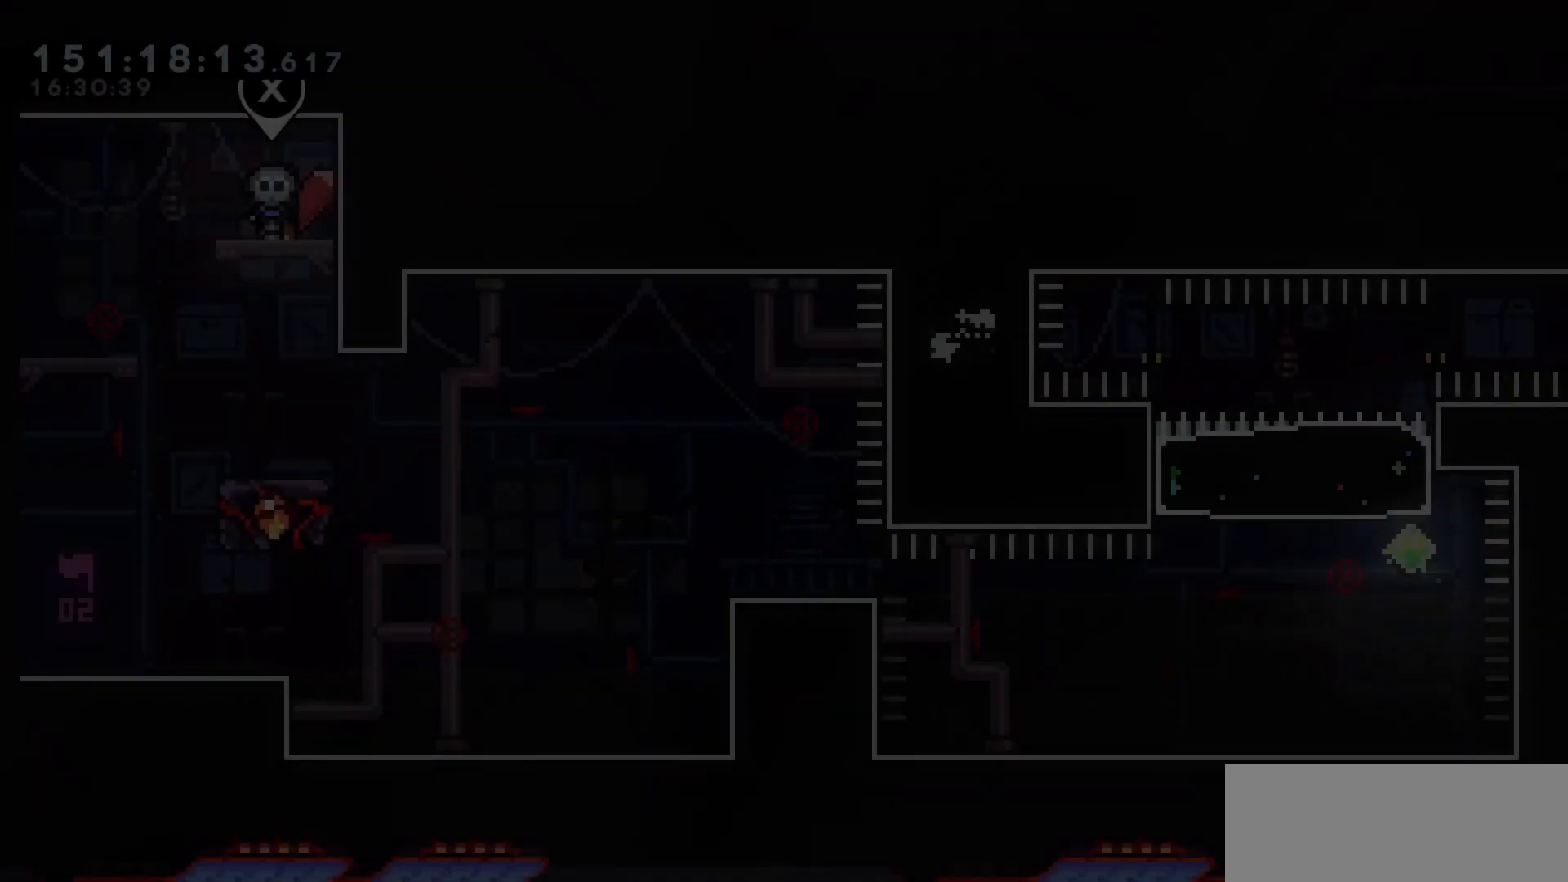
{"keys": ["down"], "events": [[467, "down", "down"]]}
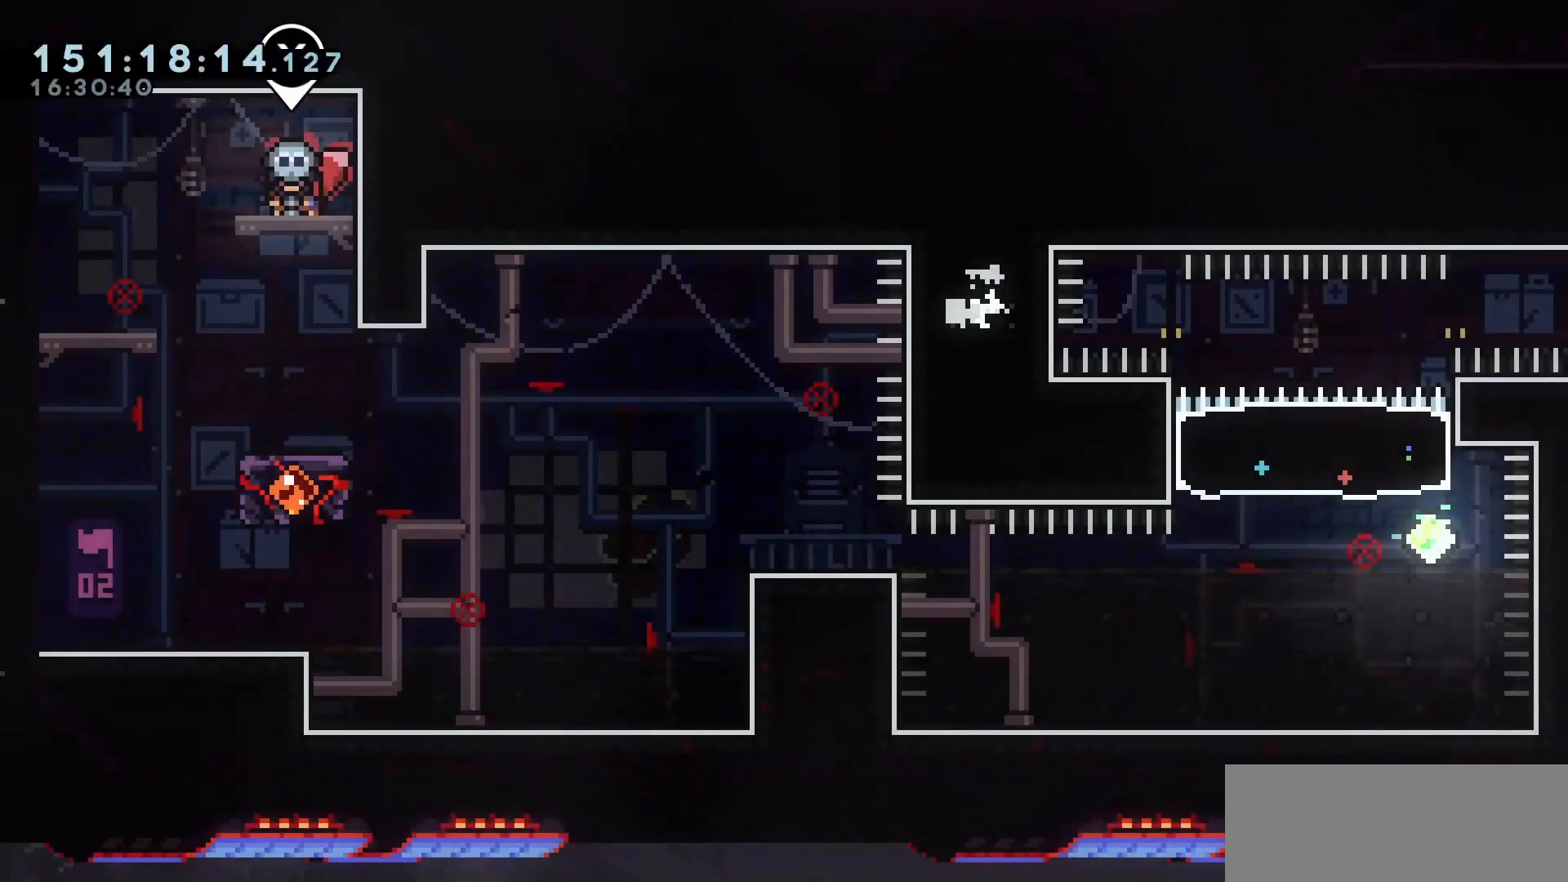
{"keys": ["left"], "events": [[67, "down", "up"], [167, "down", "down"], [217, "down", "up"], [350, "left", "down"]]}
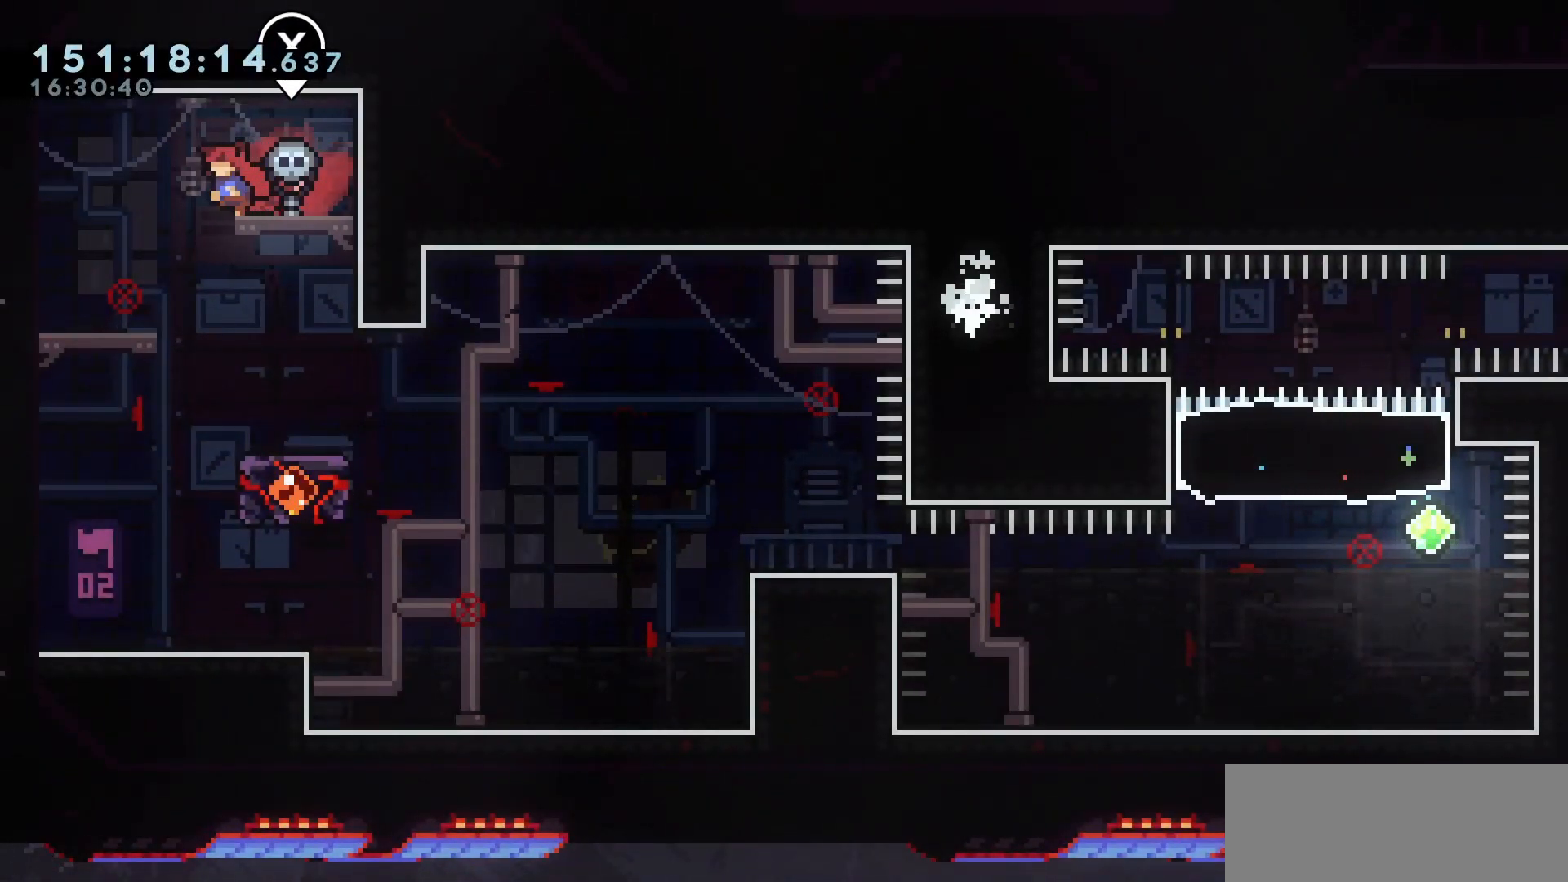
{"keys": [], "events": [[133, "left", "up"]]}
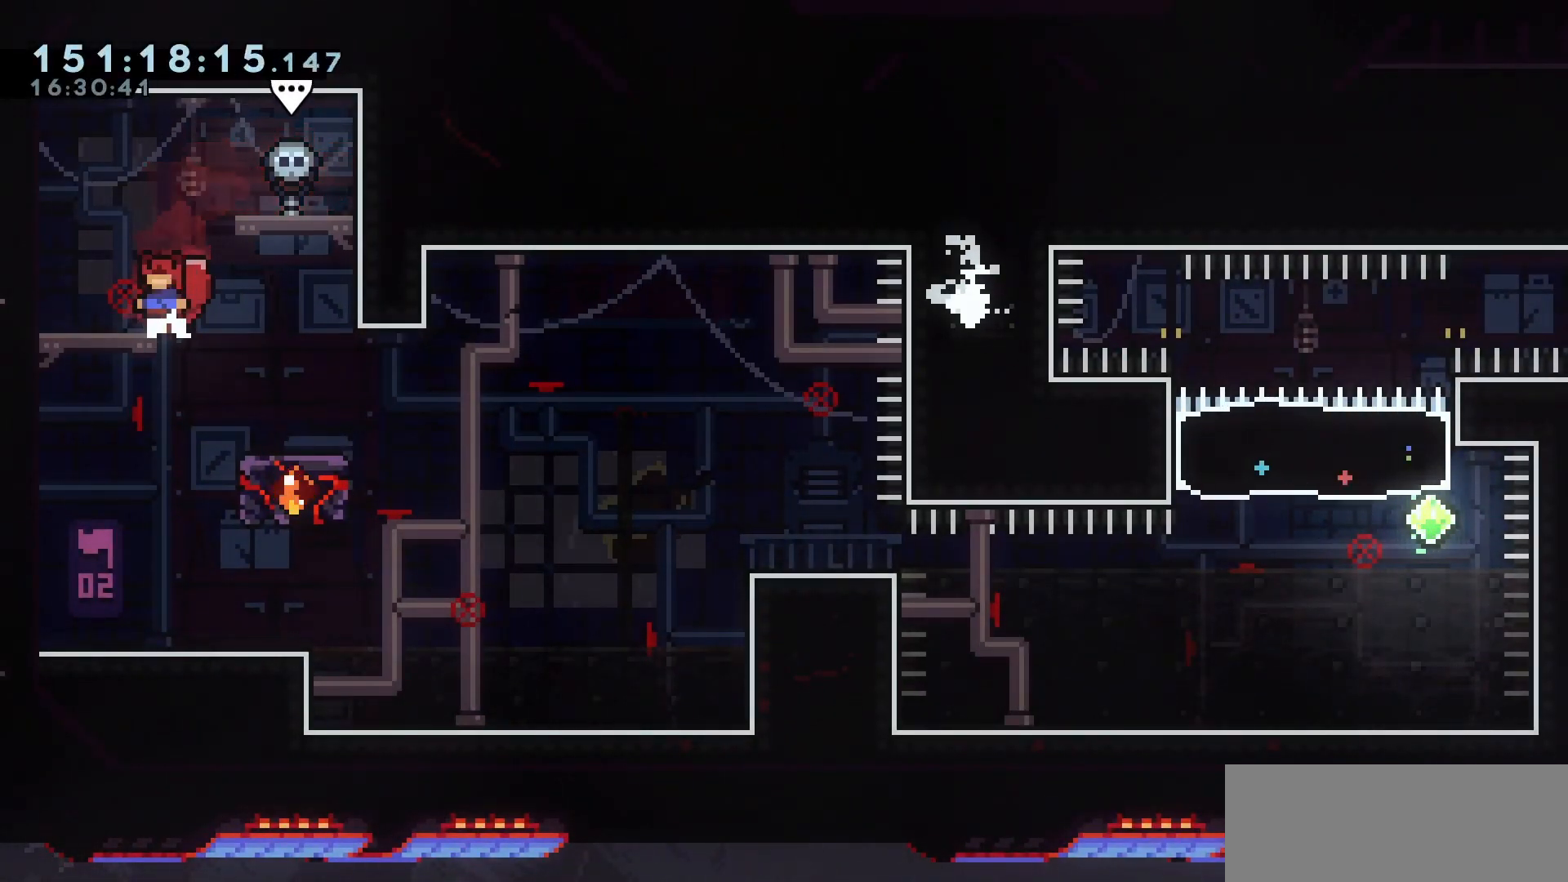
{"keys": [], "events": [[100, "down", "down"], [183, "dash", "down"], [333, "dash", "up"], [383, "down", "up"]]}
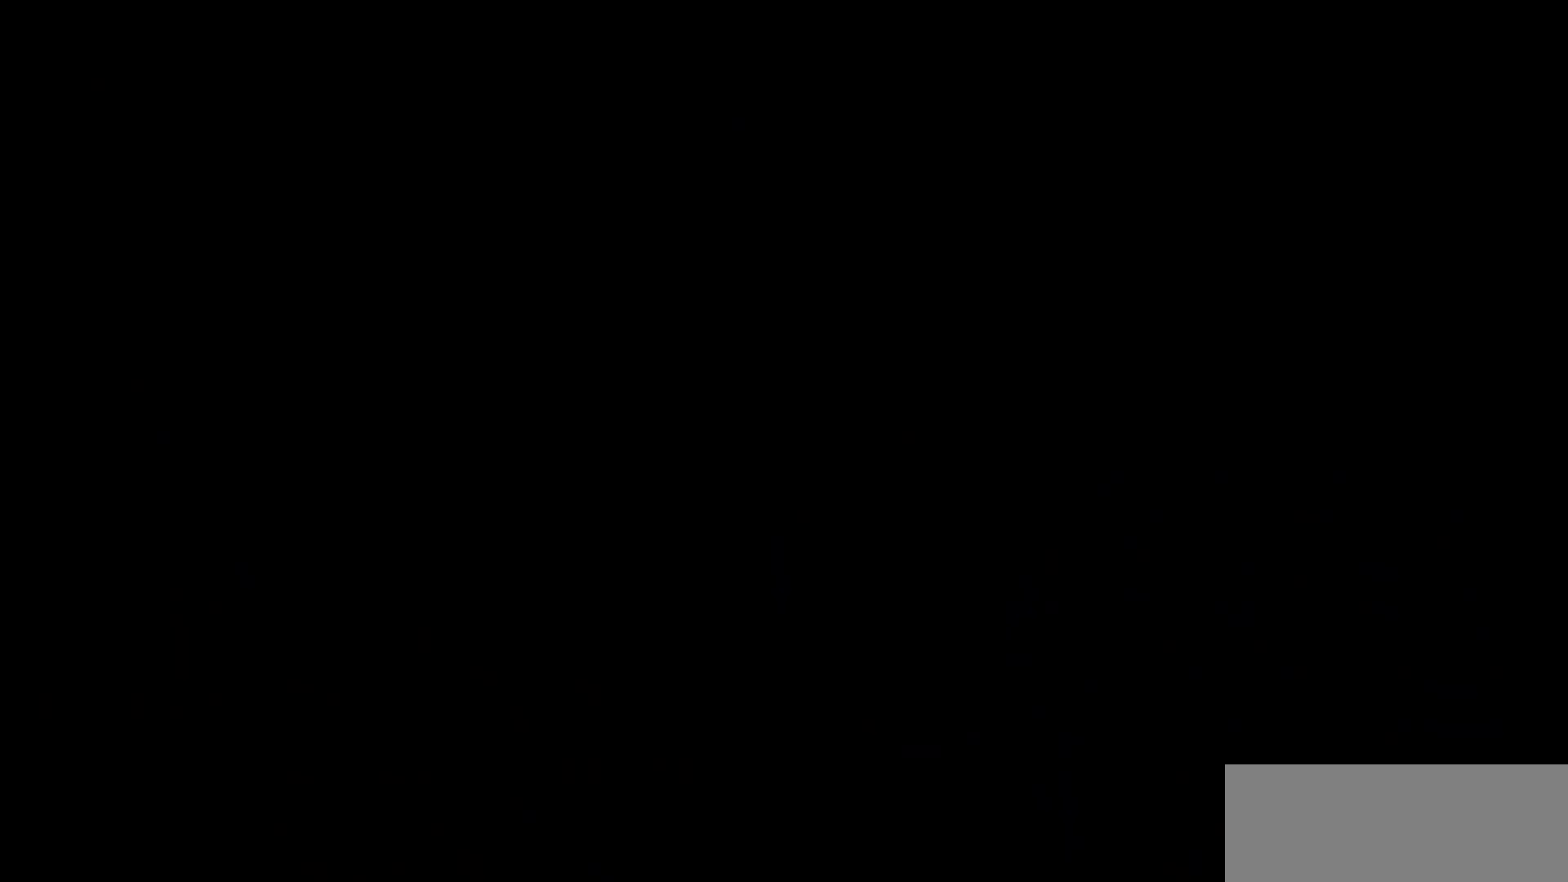
{"keys": [], "events": []}
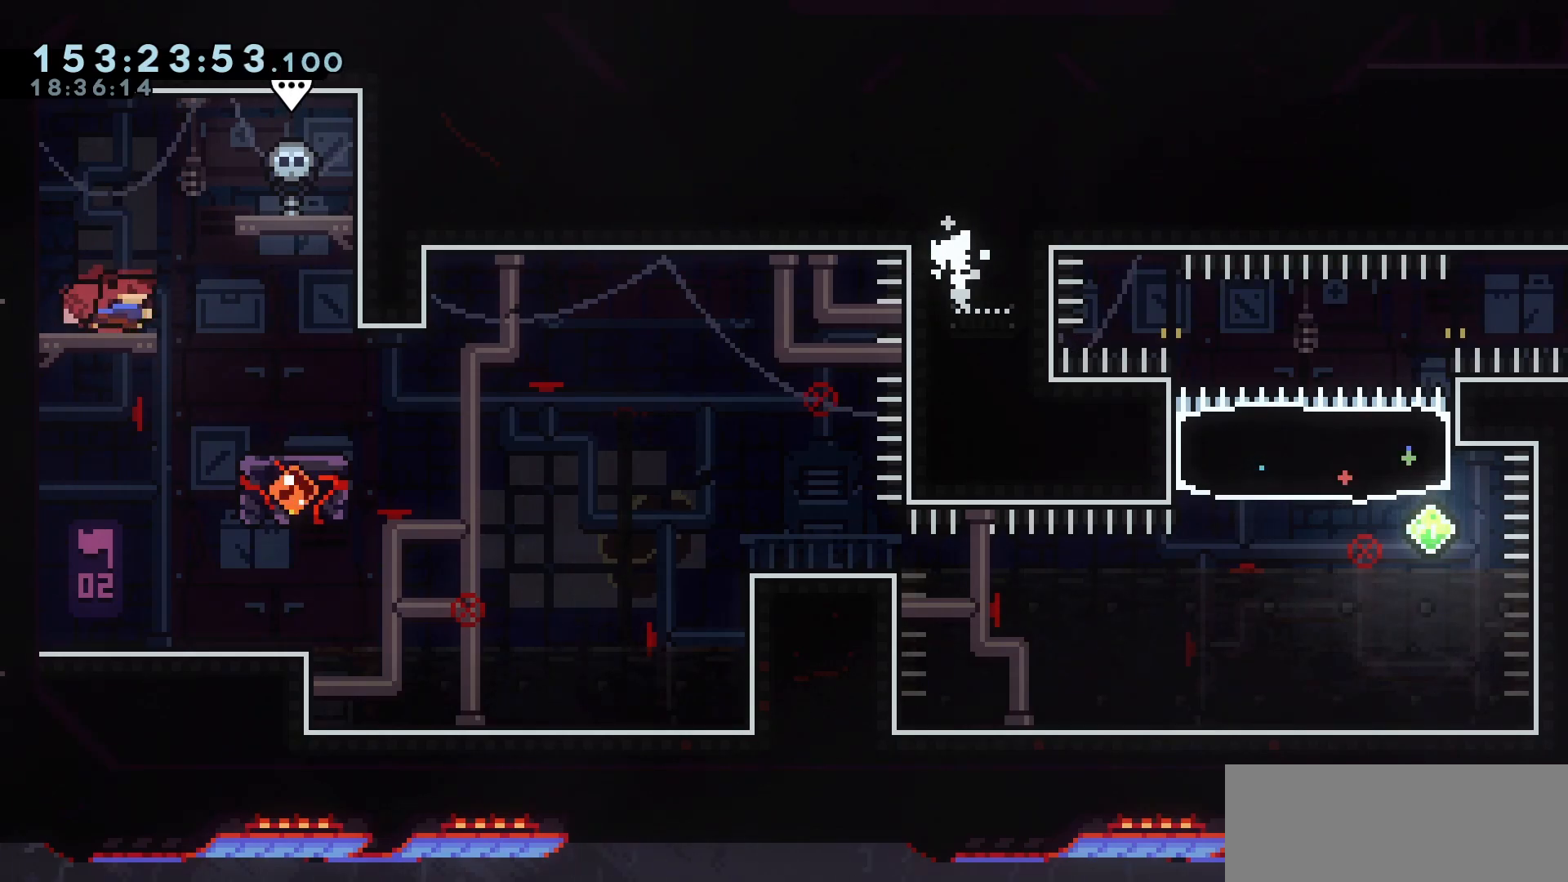
{"keys": ["down"], "events": [[33, "dash", "down"], [33, "right", "down"], [183, "dash", "up"], [267, "right", "up"], [500, "down", "down"]]}
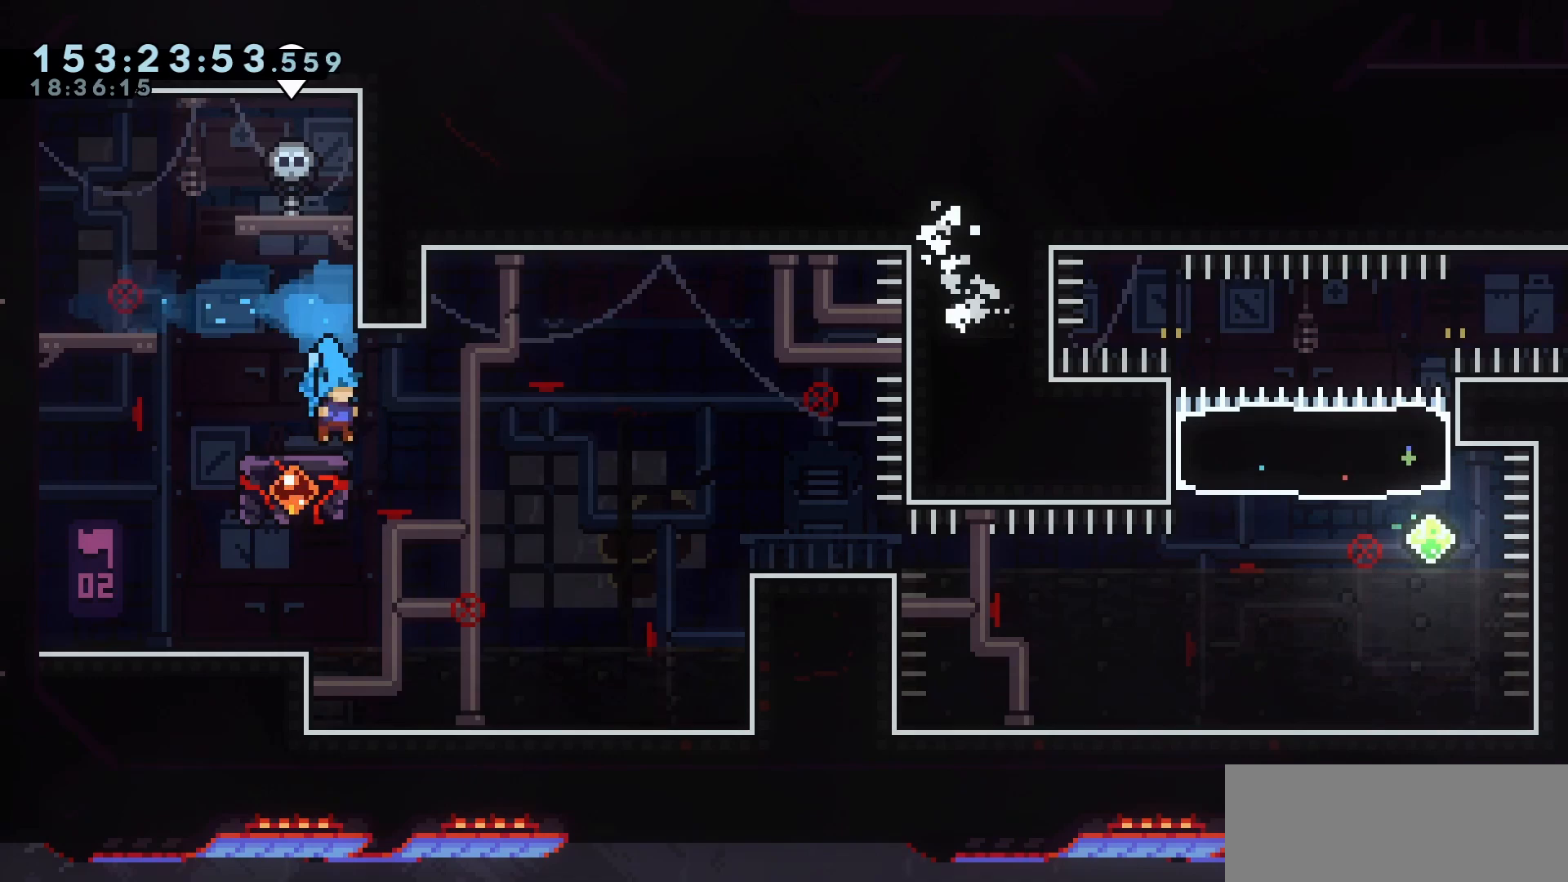
{"keys": ["down", "jump", "right"], "events": [[50, "dash", "down"], [150, "dash", "up"], [250, "left", "down"], [283, "dash", "down"], [417, "dash", "up"], [417, "left", "up"], [467, "jump", "down"], [467, "right", "down"]]}
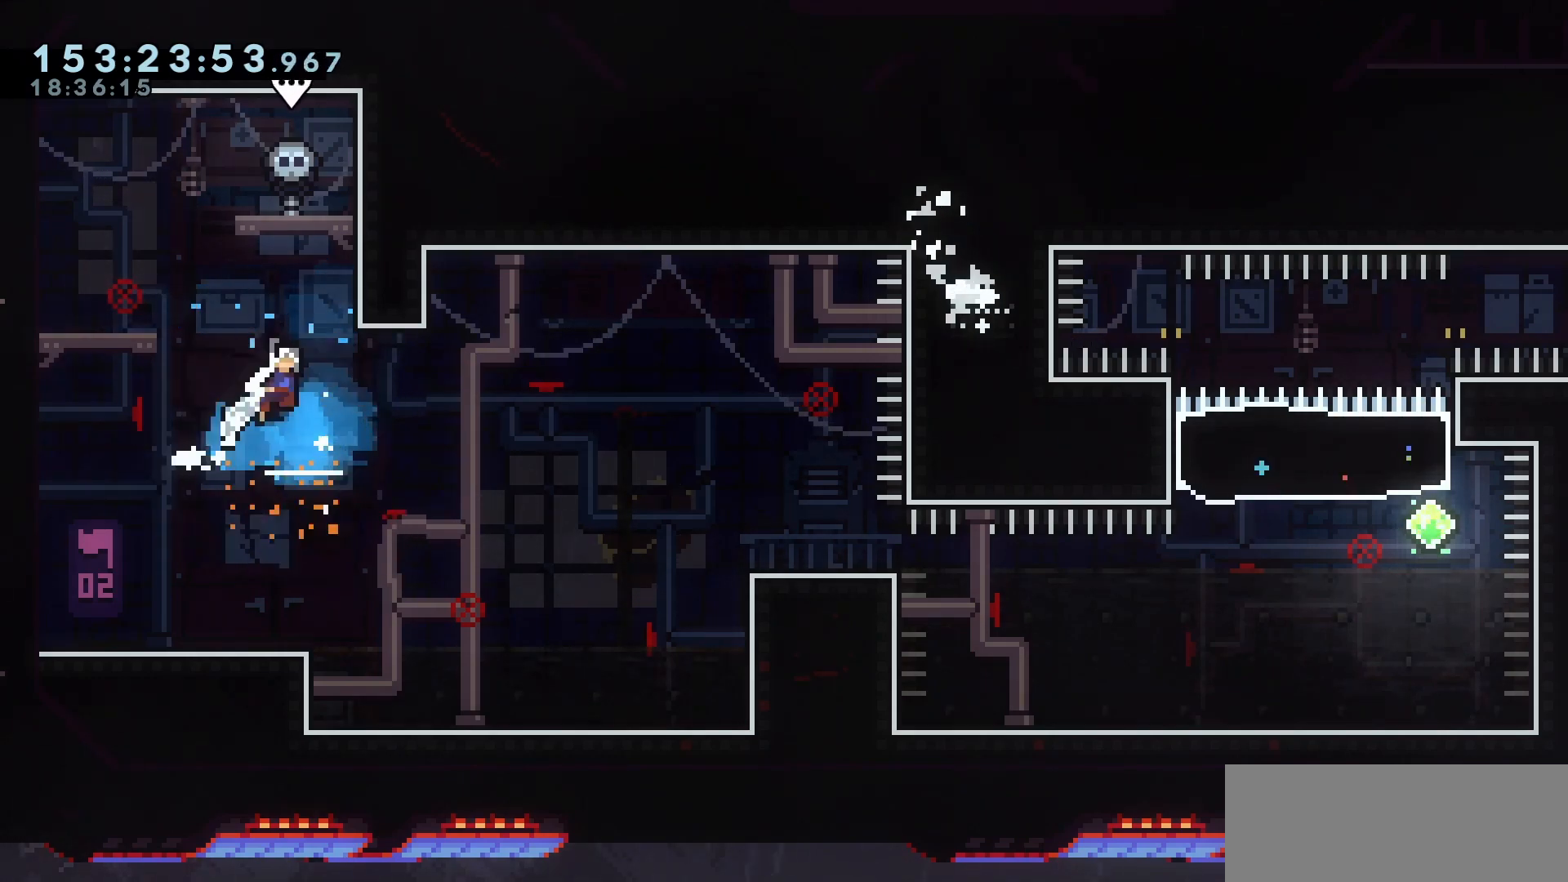
{"keys": ["jump", "right"], "events": [[17, "dash", "down"], [117, "dash", "up"], [300, "dash", "down"], [450, "dash", "up"], [500, "down", "up"]]}
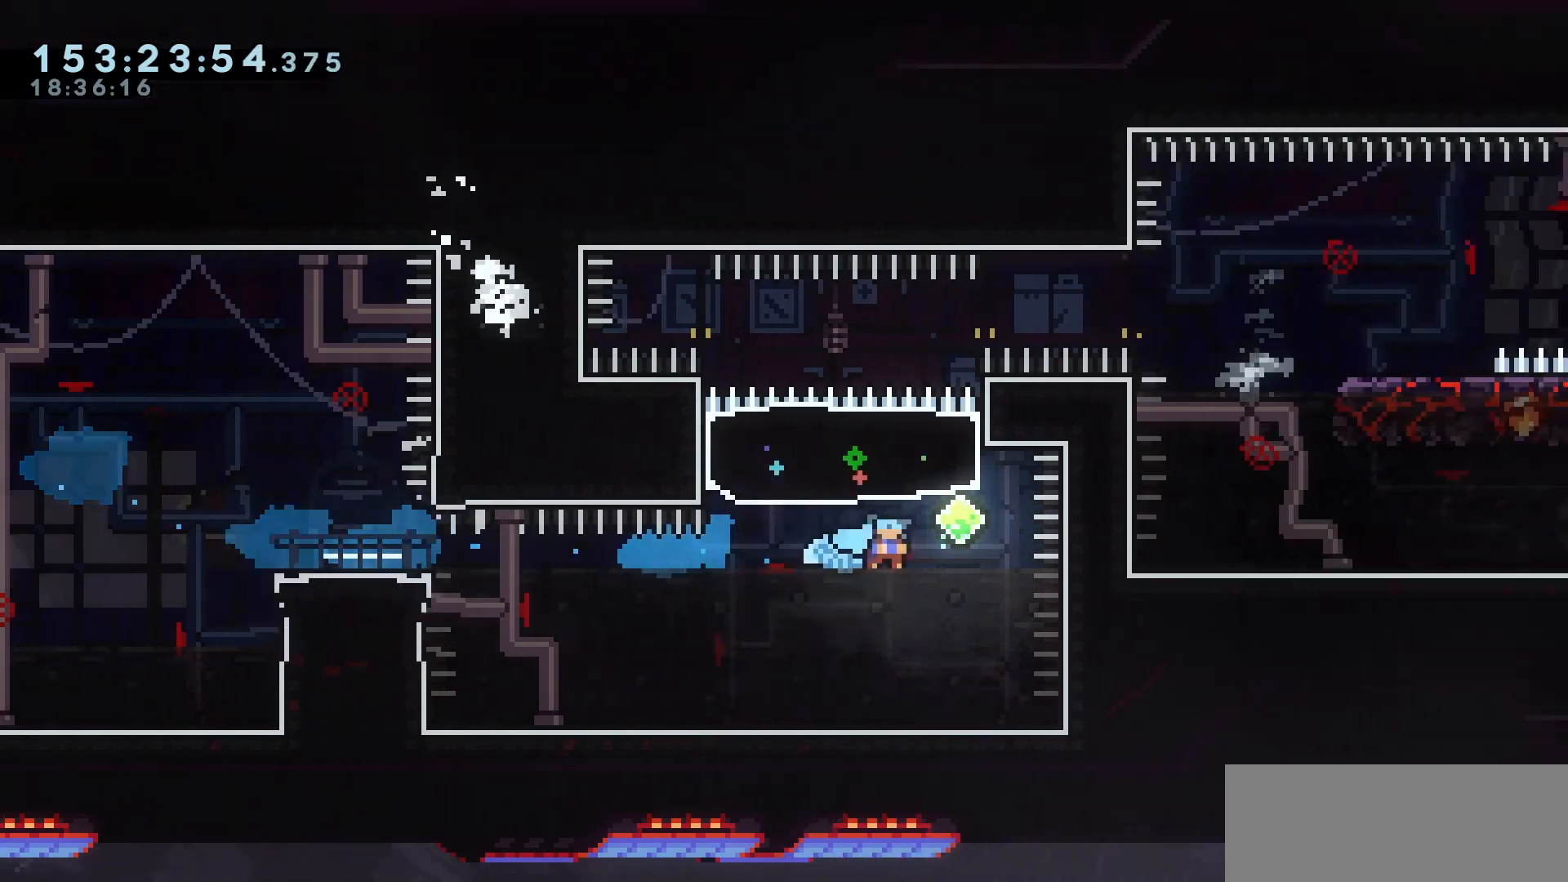
{"keys": ["dash", "demo", "jump", "right"], "events": [[83, "jump", "up"], [83, "right", "up"], [117, "up", "down"], [133, "dash", "down"], [133, "left", "down"], [367, "left", "up"], [367, "up", "up"], [450, "demo", "down"], [450, "jump", "down"], [450, "right", "down"]]}